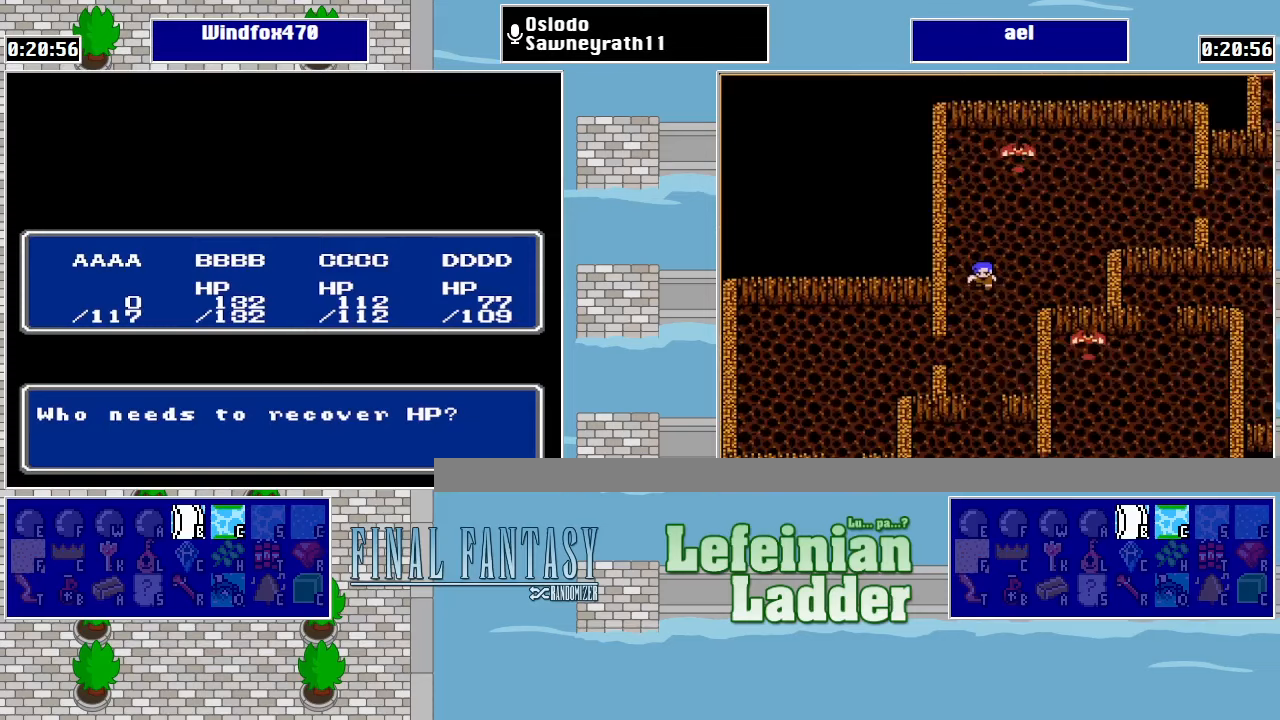
Gameplay with a controller (Nintendo layout); each line is a JSON object with the inputs held at the frame after it. "events" lists button and stick changes between this image and that frame as [ms after this image, input, new state], when the widget could be followed in between. Not read: L3 R3.
{"buttons": [], "events": [[200, "DPAD_RIGHT", "down"], [300, "DPAD_RIGHT", "up"], [400, "DPAD_RIGHT", "down"], [467, "DPAD_RIGHT", "up"]]}
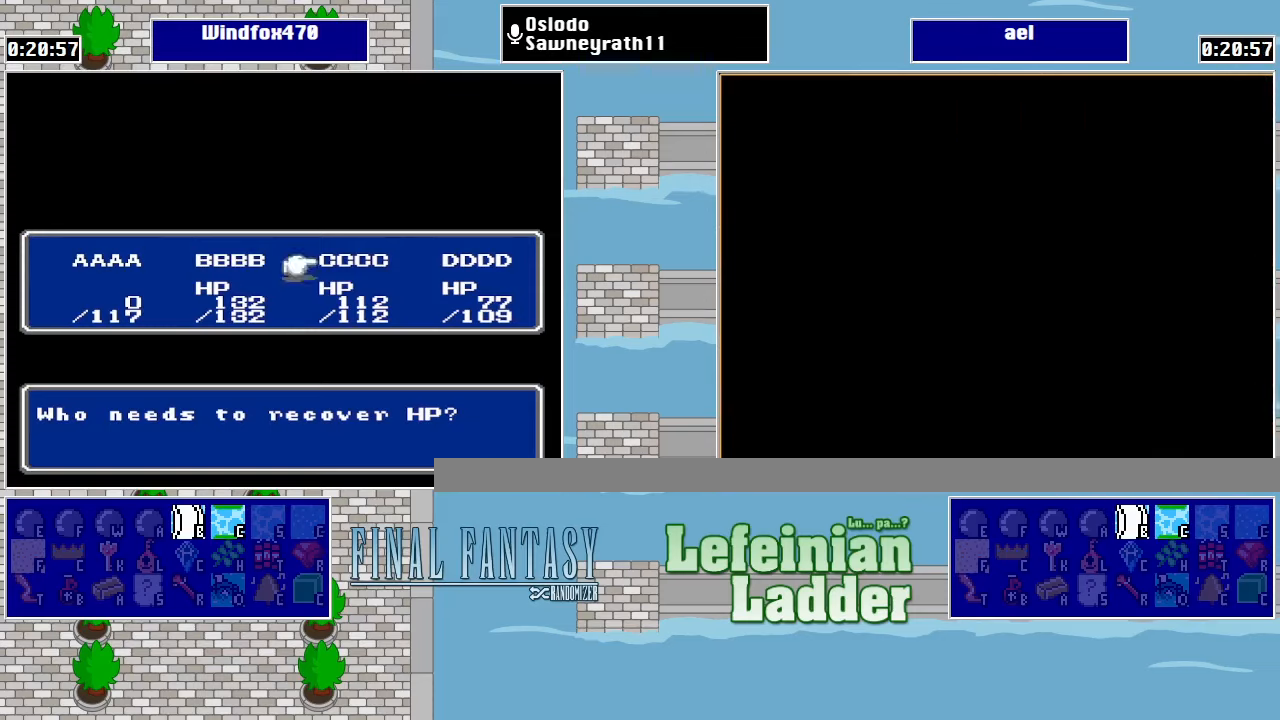
{"buttons": ["A"], "events": [[67, "DPAD_RIGHT", "down"], [167, "DPAD_RIGHT", "up"], [333, "A", "down"], [433, "A", "up"], [500, "A", "down"]]}
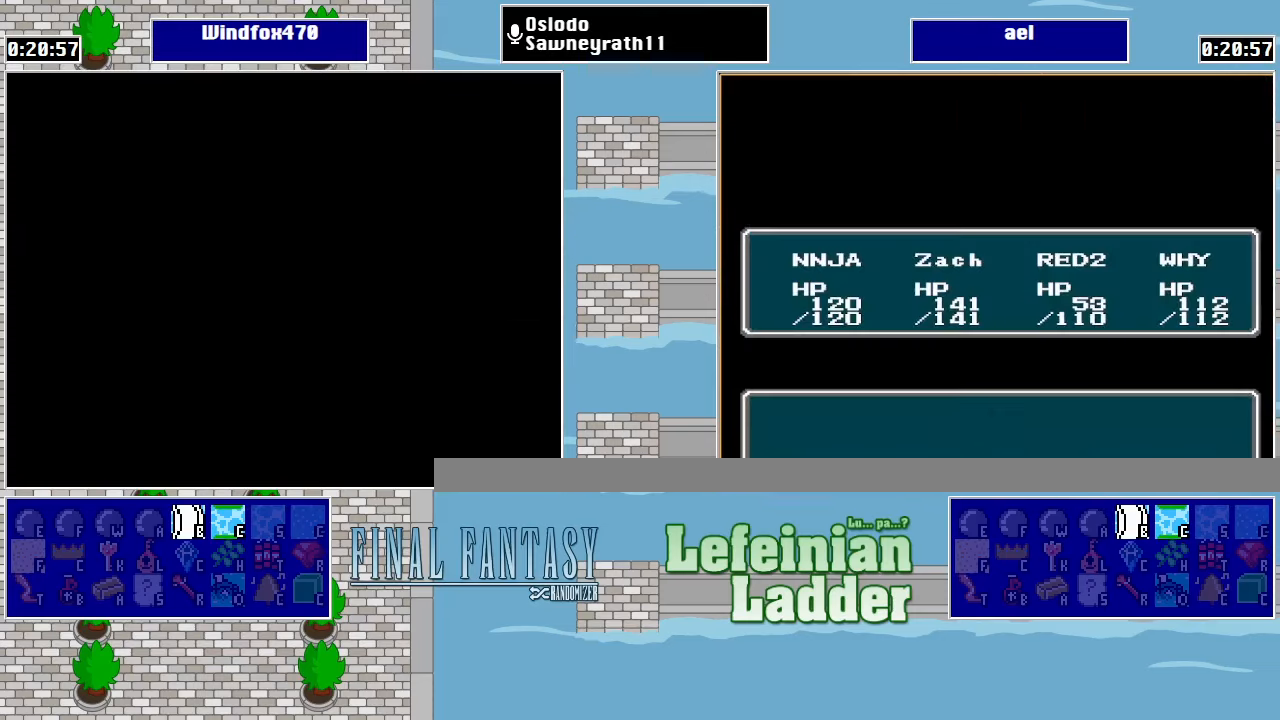
{"buttons": [], "events": [[67, "A", "up"]]}
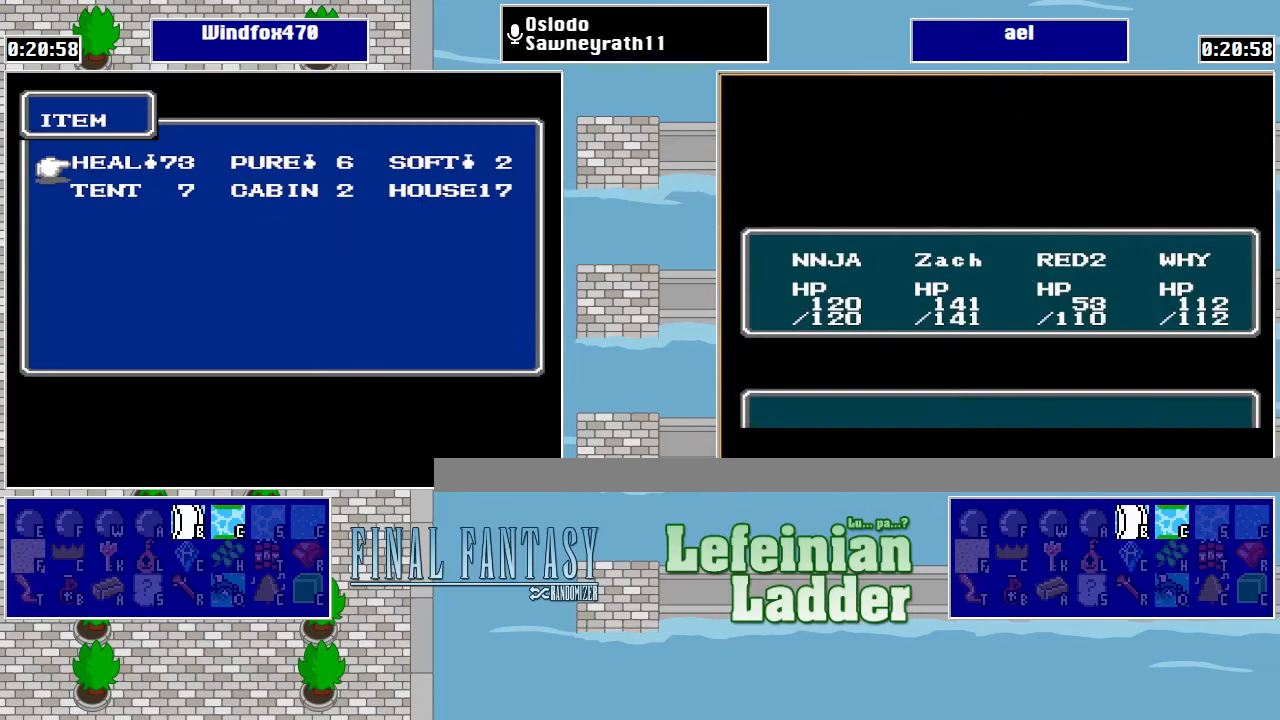
{"buttons": ["DPAD_LEFT"], "events": [[267, "A", "down"], [367, "A", "up"], [400, "DPAD_LEFT", "down"]]}
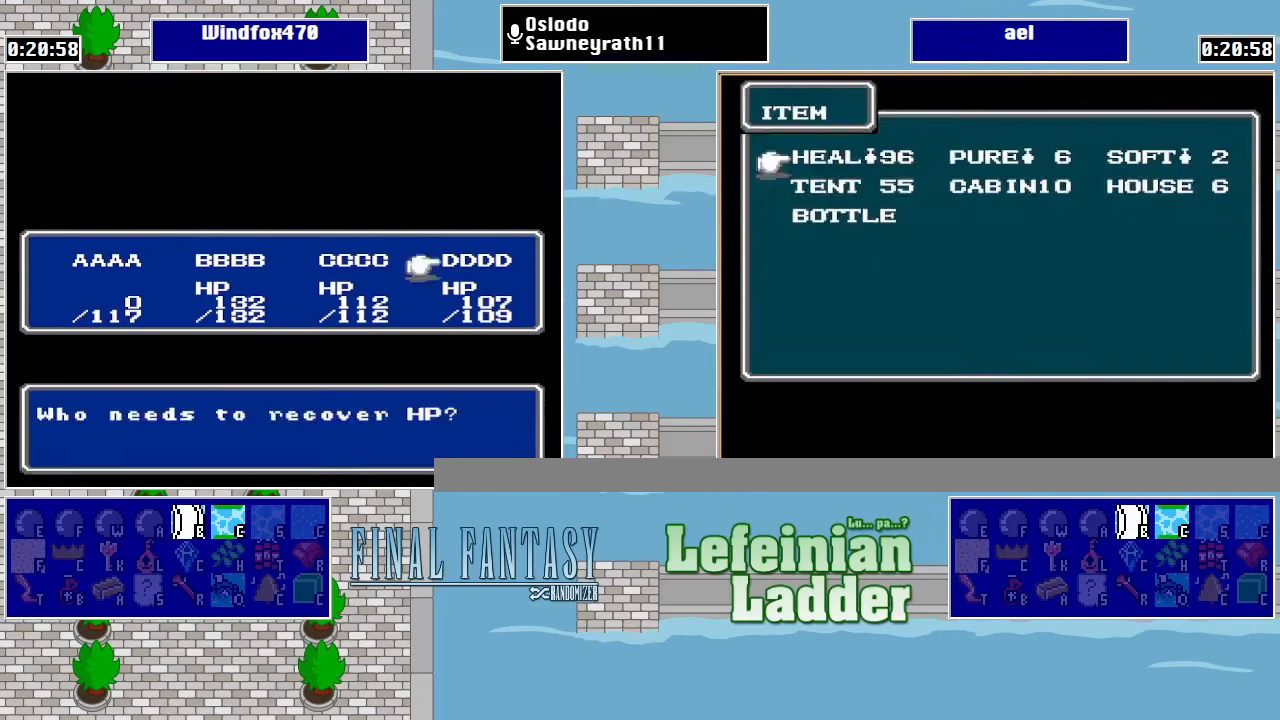
{"buttons": [], "events": [[33, "DPAD_LEFT", "up"], [300, "A", "down"], [400, "A", "up"]]}
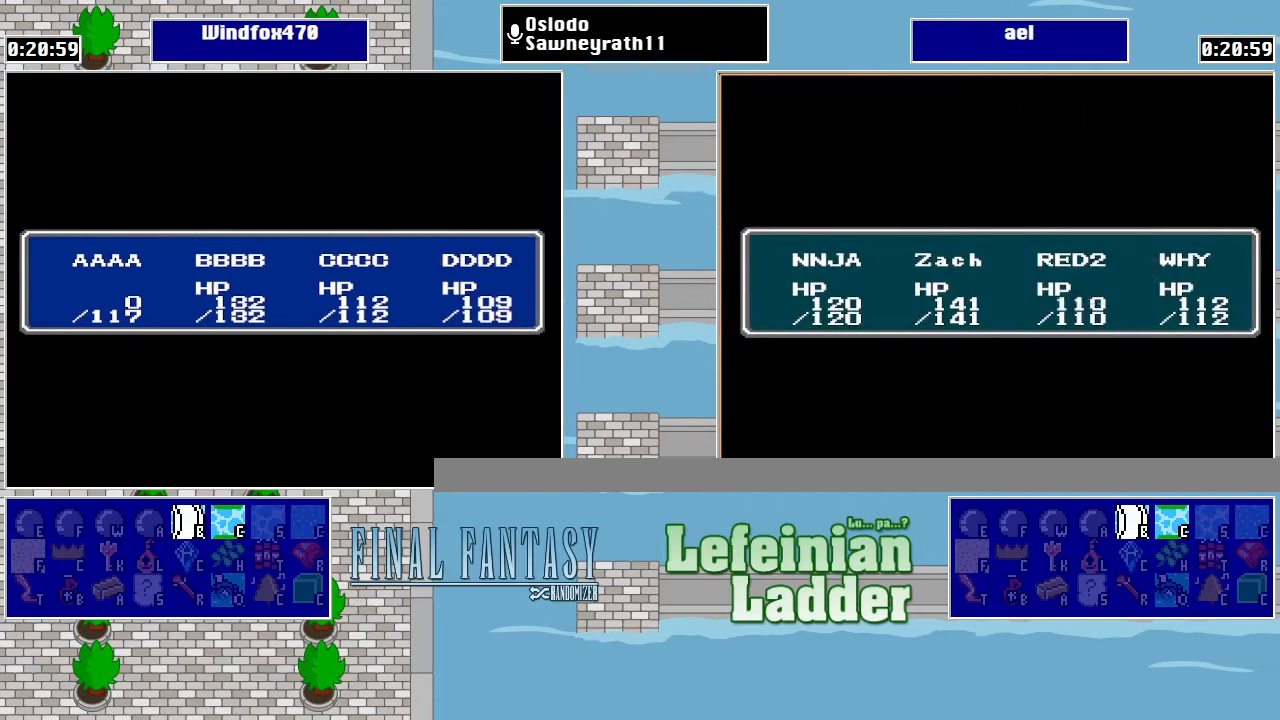
{"buttons": [], "events": [[33, "B", "down"], [100, "B", "up"], [200, "B", "down"], [267, "B", "up"], [333, "B", "down"], [433, "B", "up"]]}
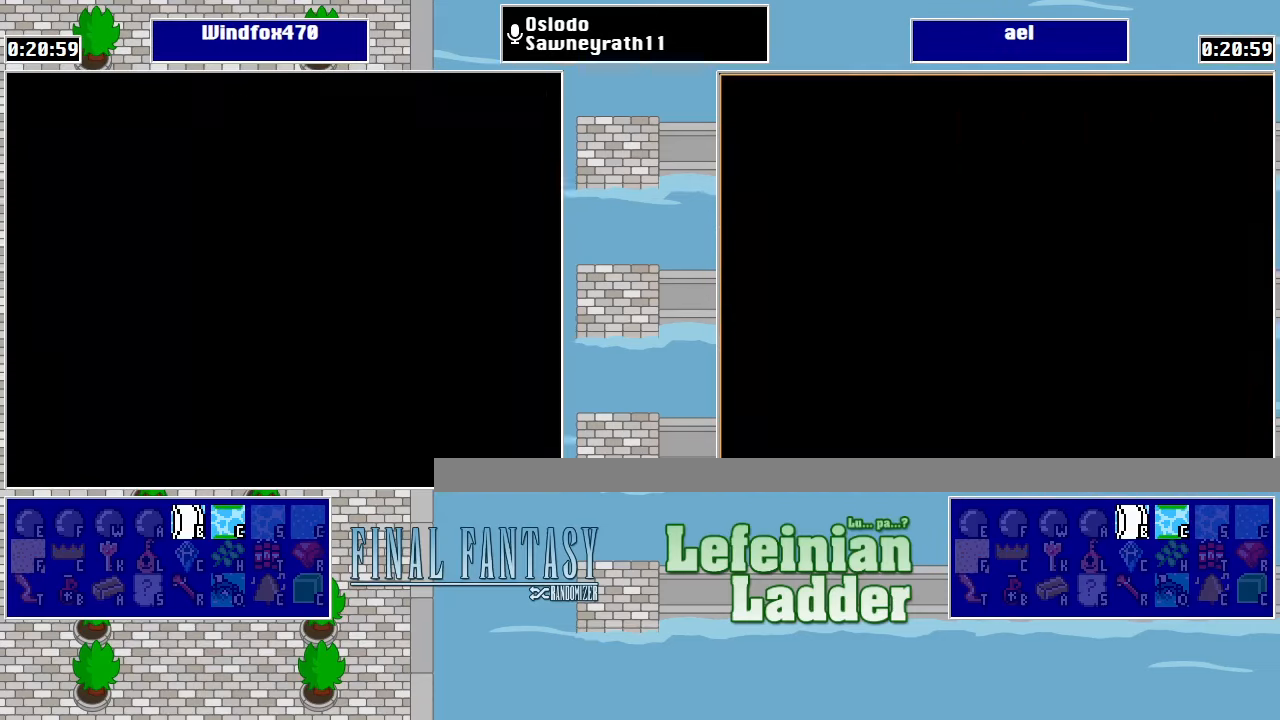
{"buttons": ["DPAD_RIGHT"], "events": [[300, "DPAD_UP", "down"], [433, "DPAD_RIGHT", "down"], [433, "DPAD_UP", "up"]]}
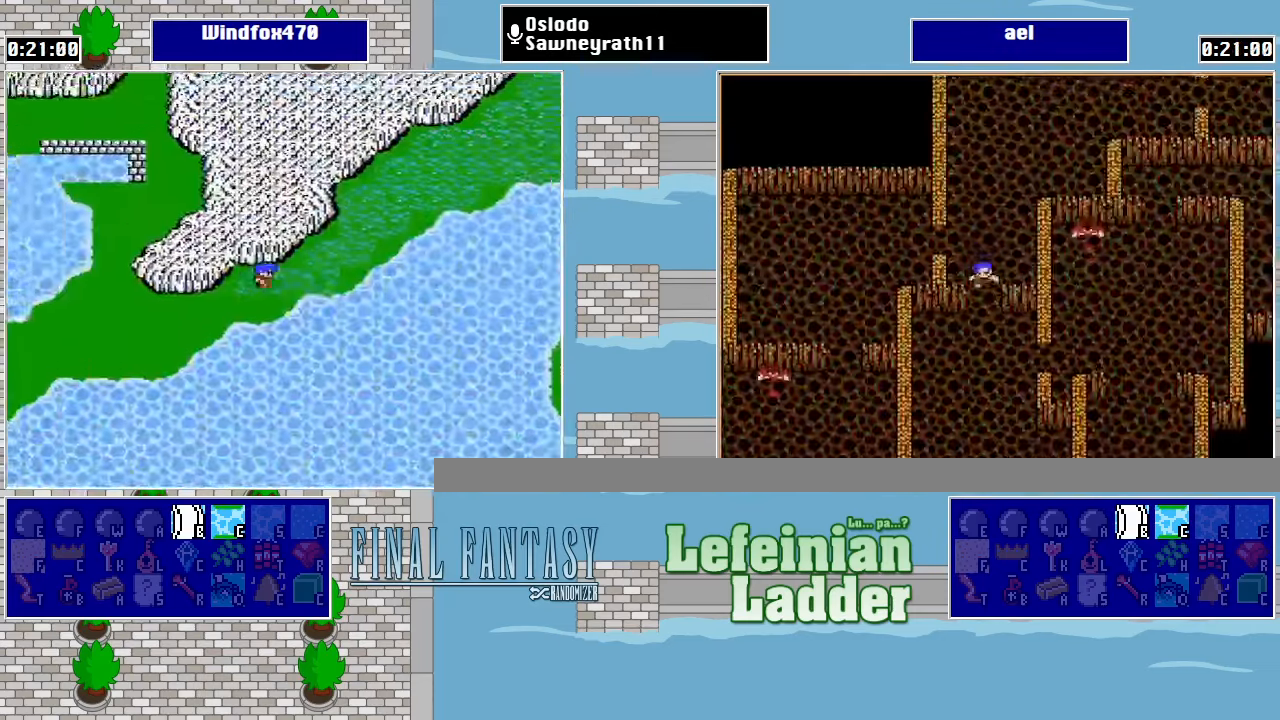
{"buttons": ["DPAD_RIGHT"], "events": [[133, "DPAD_UP", "down"], [167, "DPAD_RIGHT", "up"], [333, "DPAD_RIGHT", "down"], [367, "DPAD_UP", "up"]]}
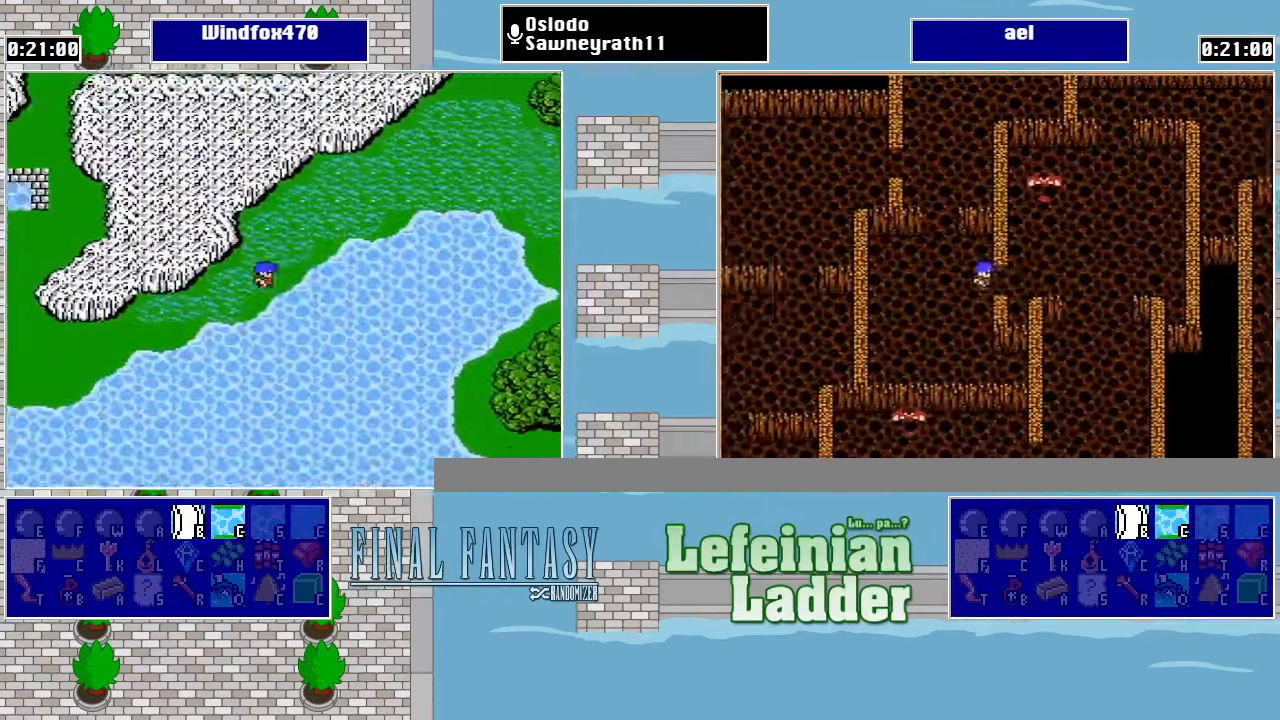
{"buttons": ["DPAD_RIGHT"], "events": [[33, "DPAD_UP", "down"], [67, "DPAD_RIGHT", "up"], [333, "DPAD_RIGHT", "down"], [367, "DPAD_UP", "up"]]}
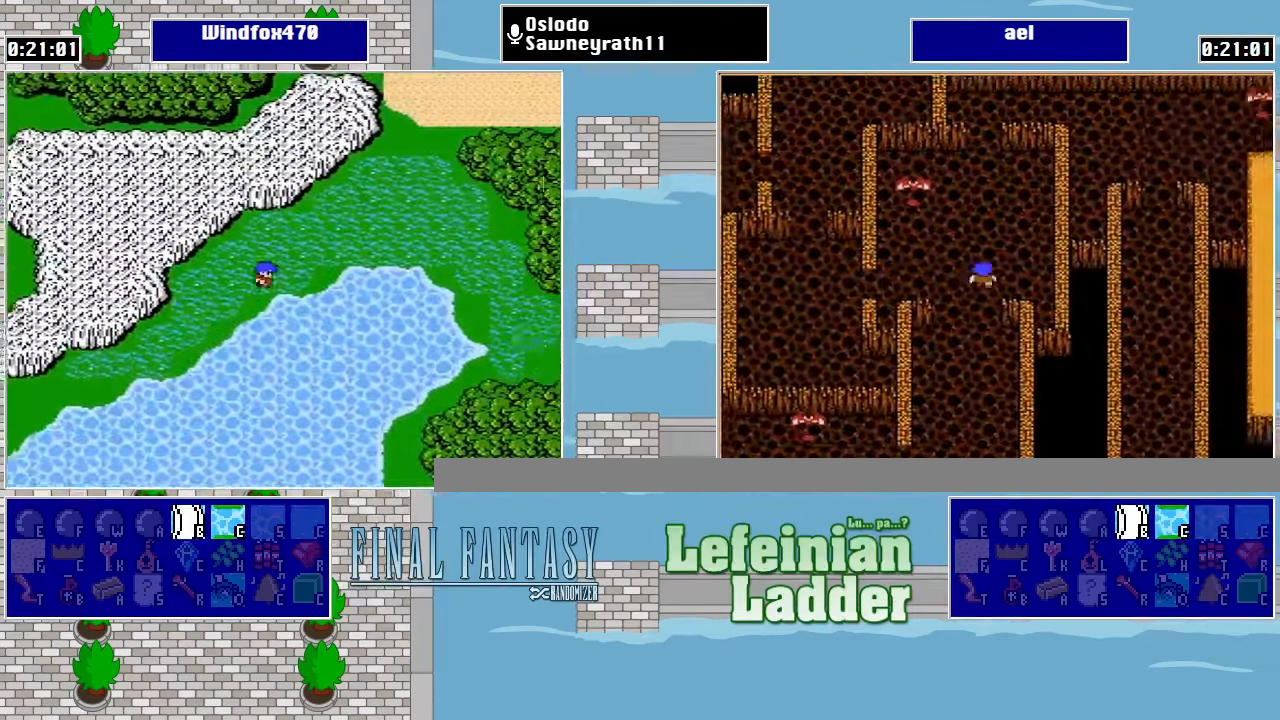
{"buttons": ["DPAD_RIGHT"], "events": [[133, "DPAD_RIGHT", "up"], [133, "DPAD_UP", "down"], [233, "DPAD_RIGHT", "down"], [267, "DPAD_UP", "up"]]}
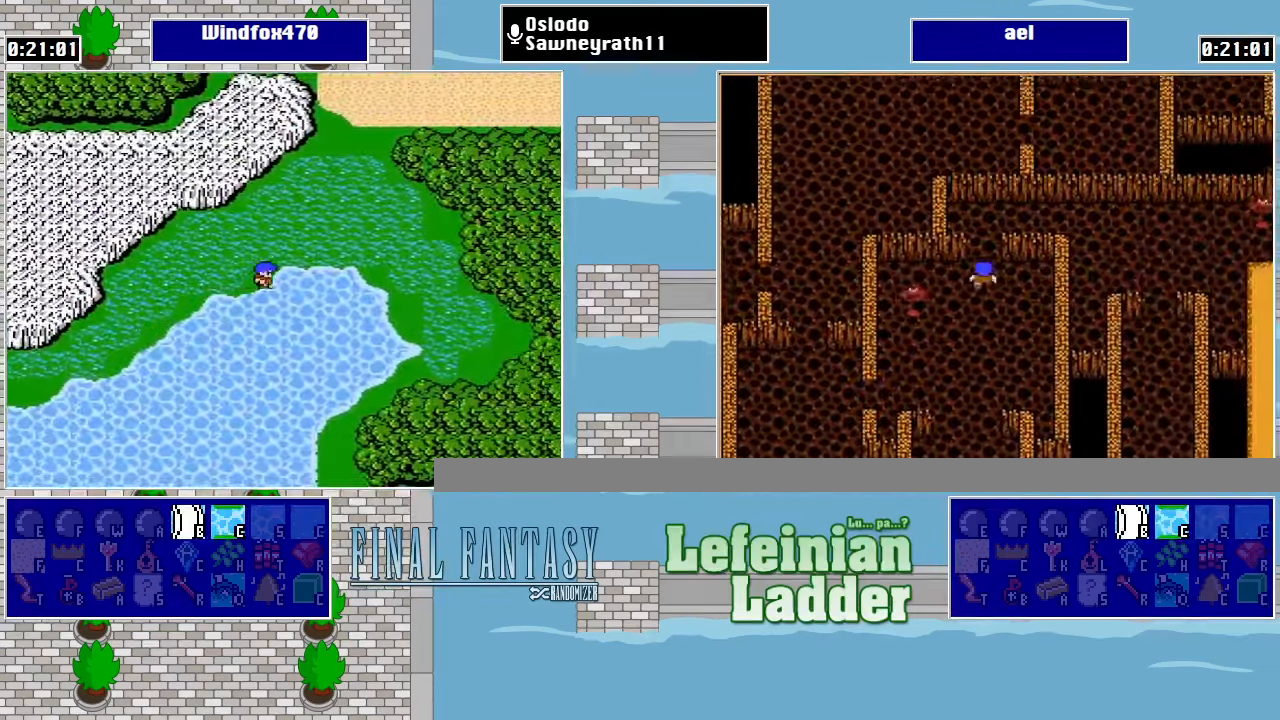
{"buttons": ["DPAD_RIGHT"], "events": [[67, "DPAD_UP", "down"], [100, "DPAD_RIGHT", "up"], [200, "DPAD_RIGHT", "down"], [200, "DPAD_UP", "up"]]}
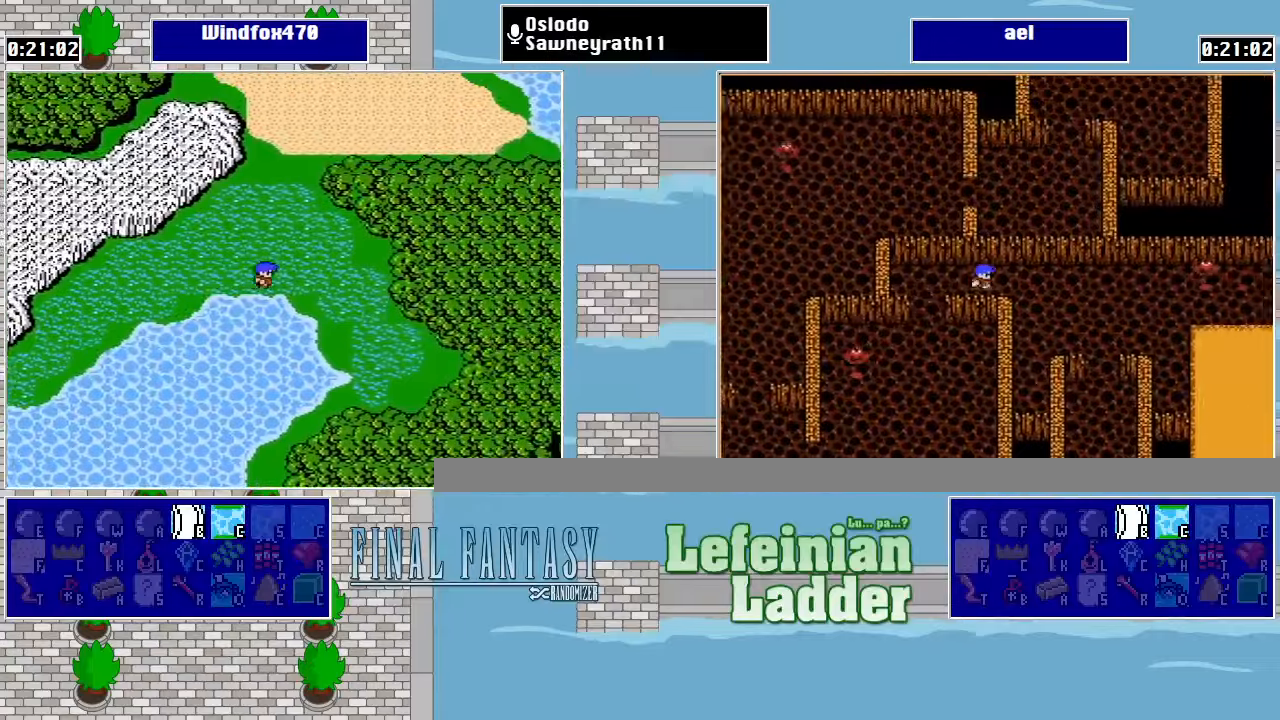
{"buttons": ["DPAD_RIGHT"], "events": []}
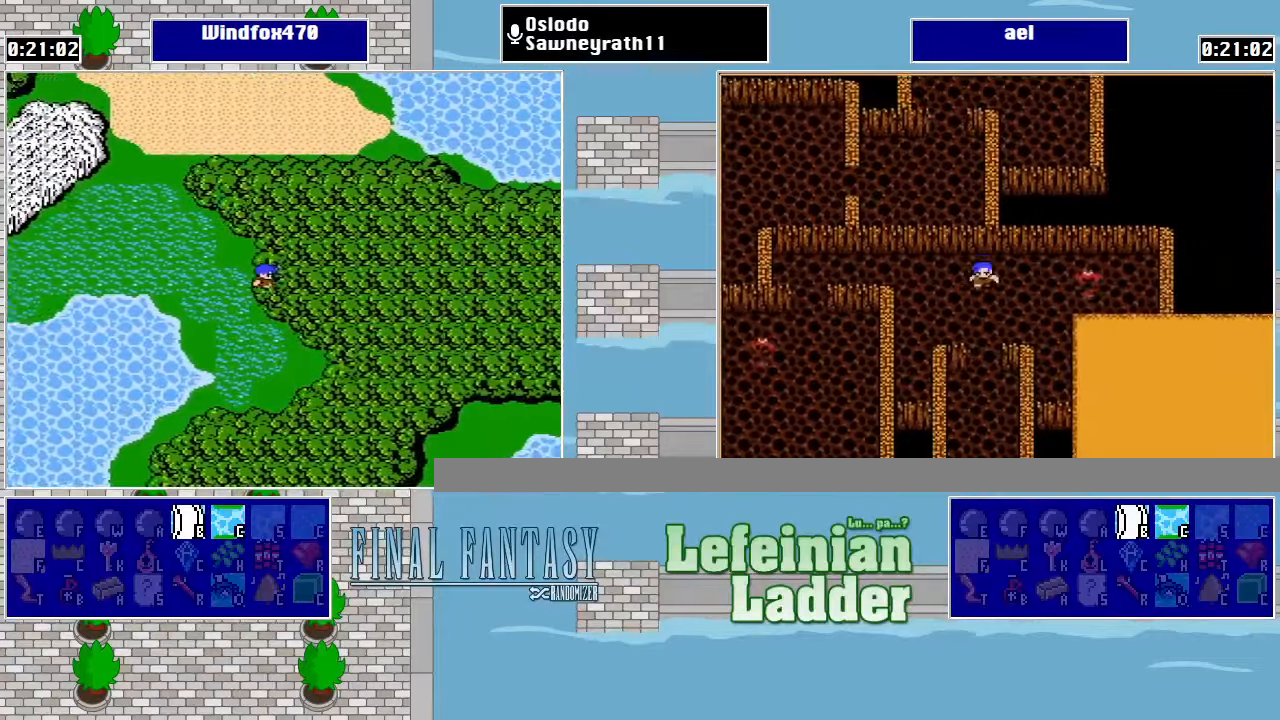
{"buttons": ["DPAD_RIGHT"], "events": []}
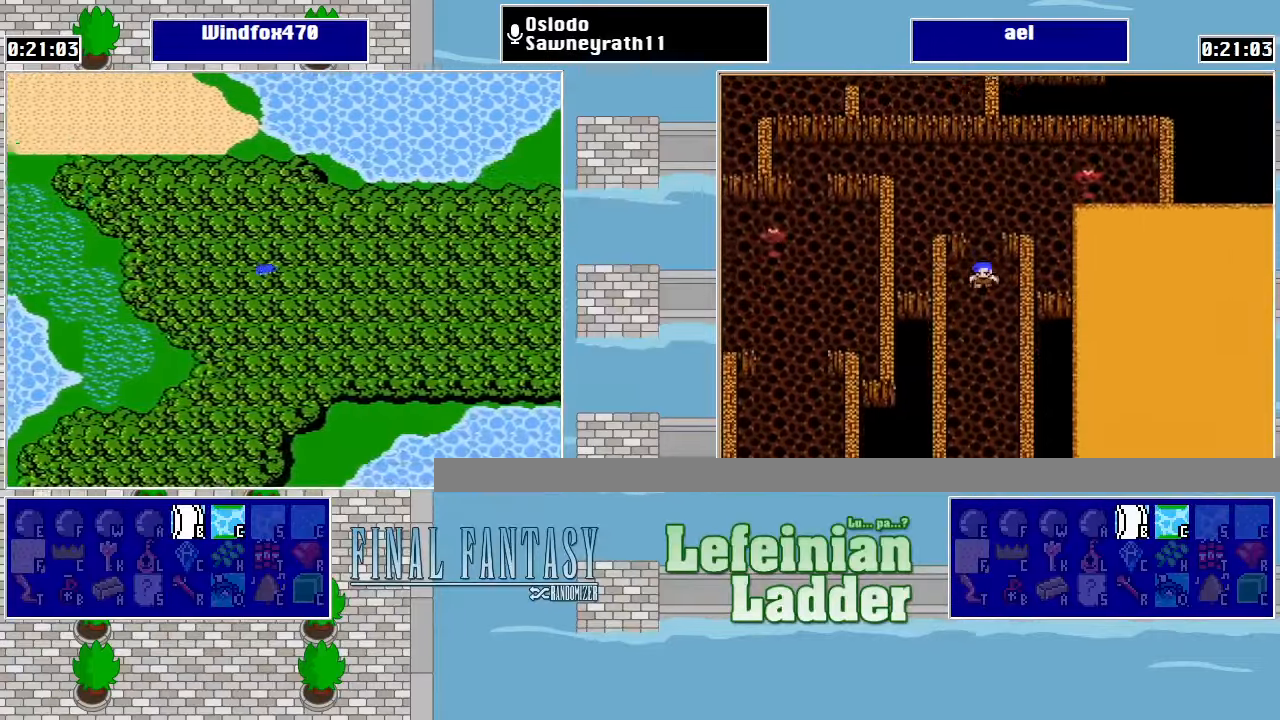
{"buttons": ["START"], "events": [[433, "DPAD_RIGHT", "up"], [500, "START", "down"]]}
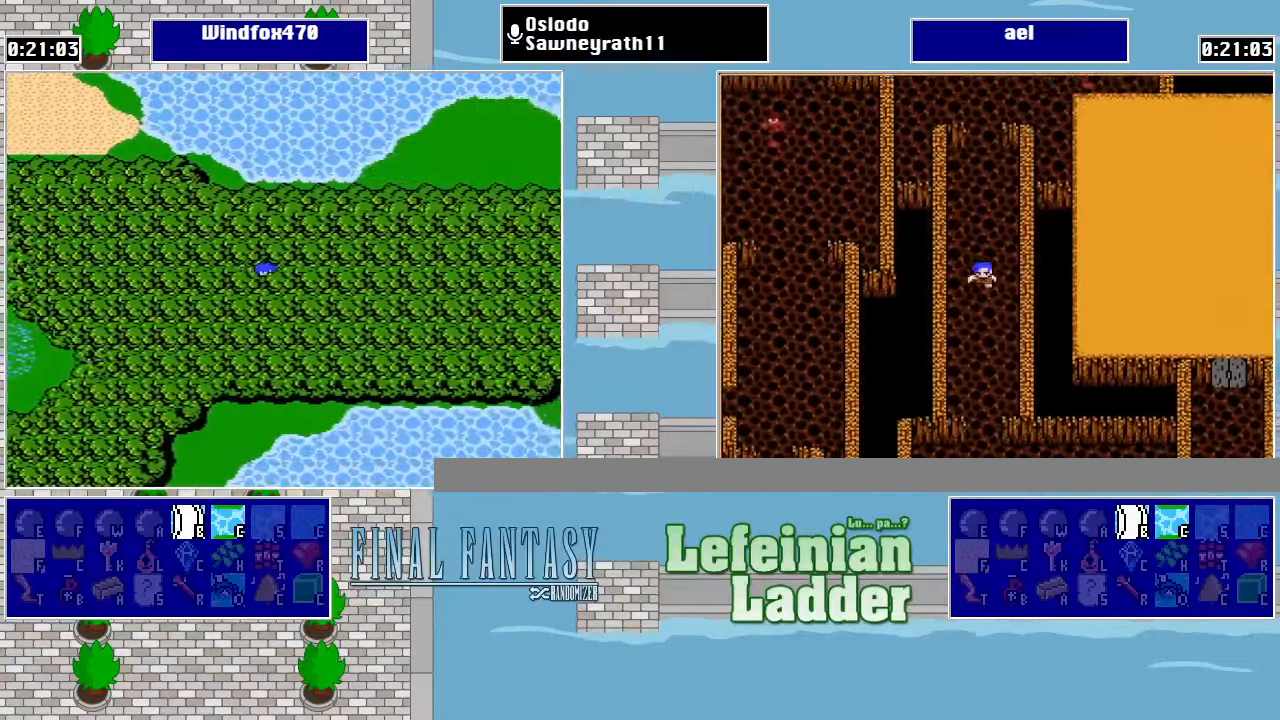
{"buttons": [], "events": [[166, "START", "up"], [333, "A", "down"], [433, "A", "up"]]}
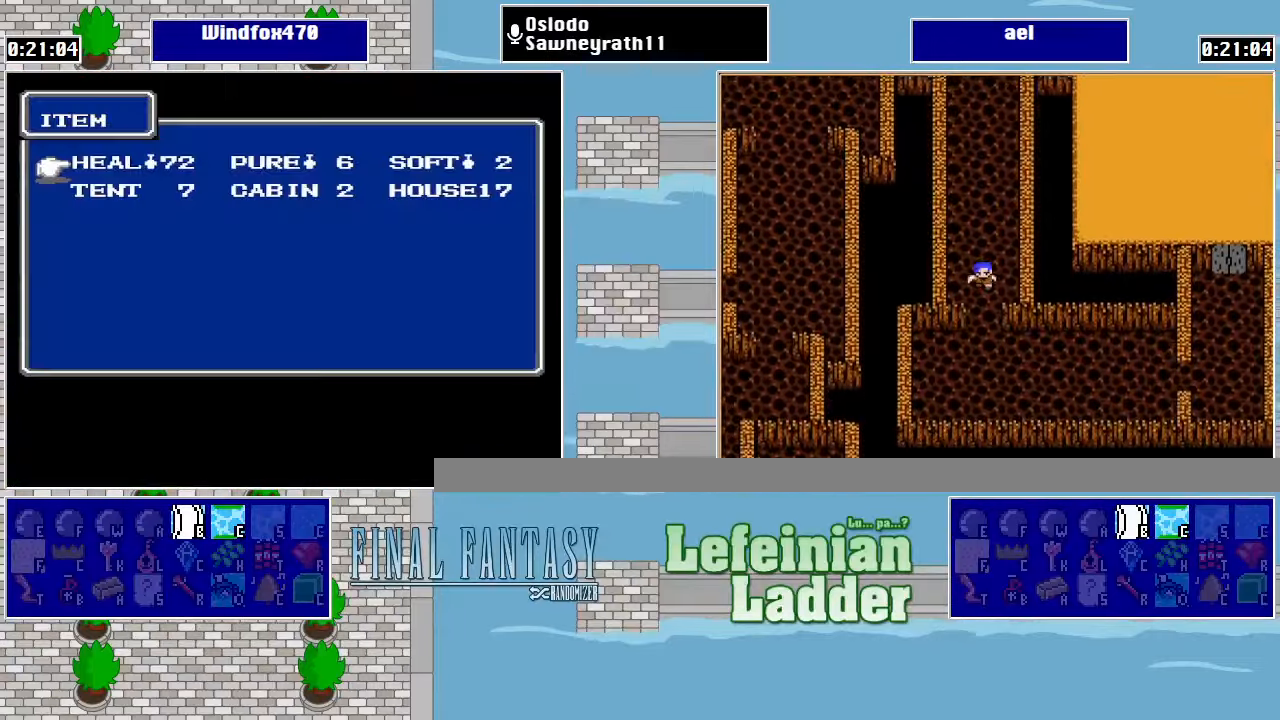
{"buttons": [], "events": [[366, "A", "down"], [500, "A", "up"]]}
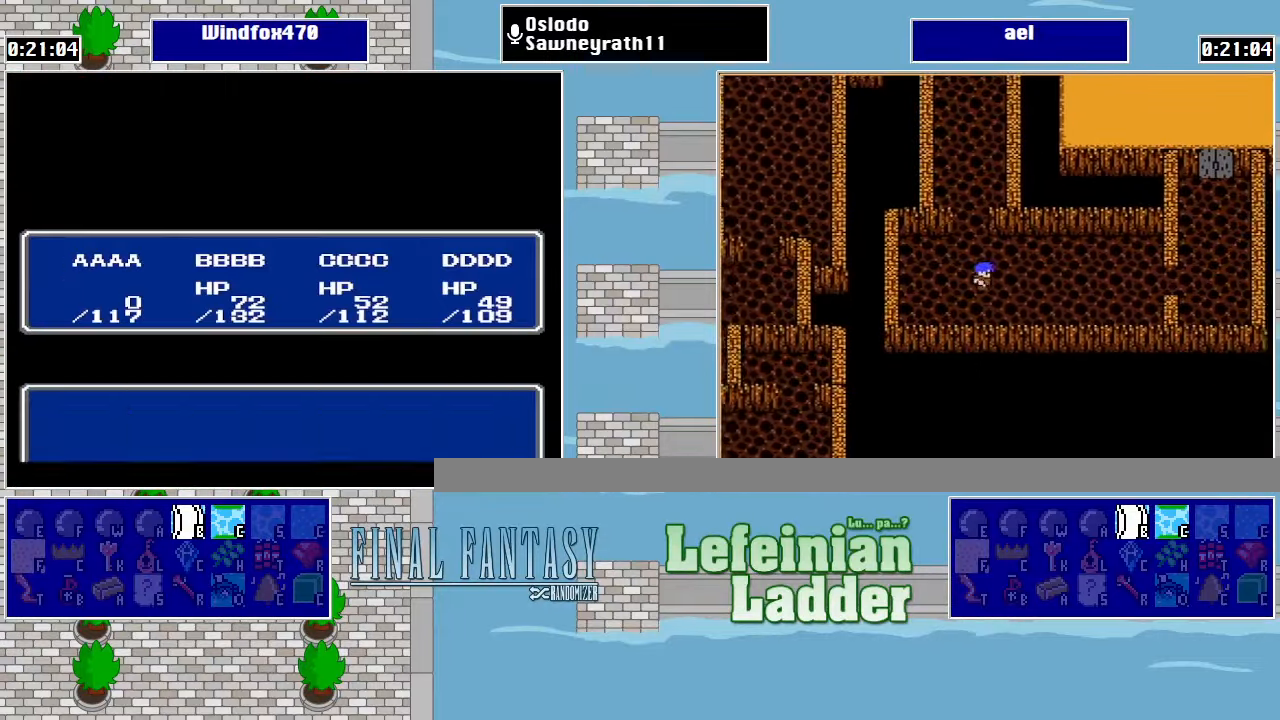
{"buttons": ["A"], "events": [[366, "DPAD_RIGHT", "down"], [500, "A", "down"], [500, "DPAD_RIGHT", "up"]]}
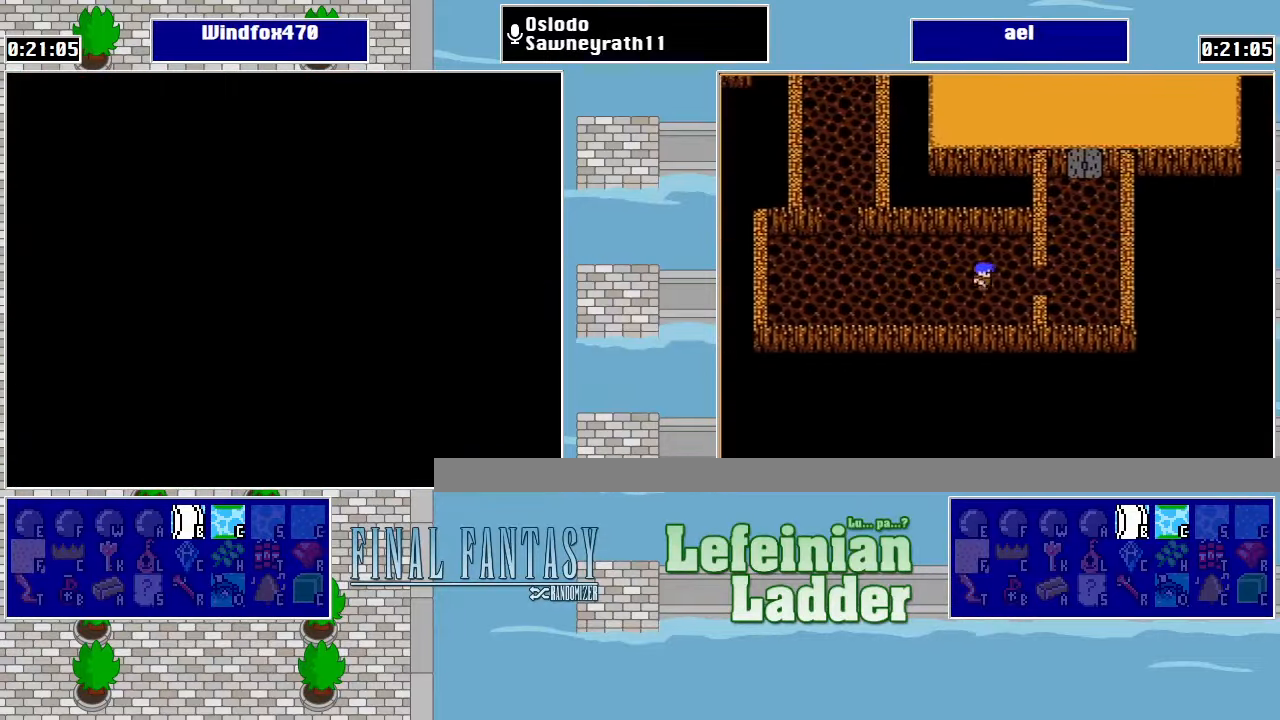
{"buttons": [], "events": [[100, "A", "up"], [200, "A", "down"], [300, "A", "up"]]}
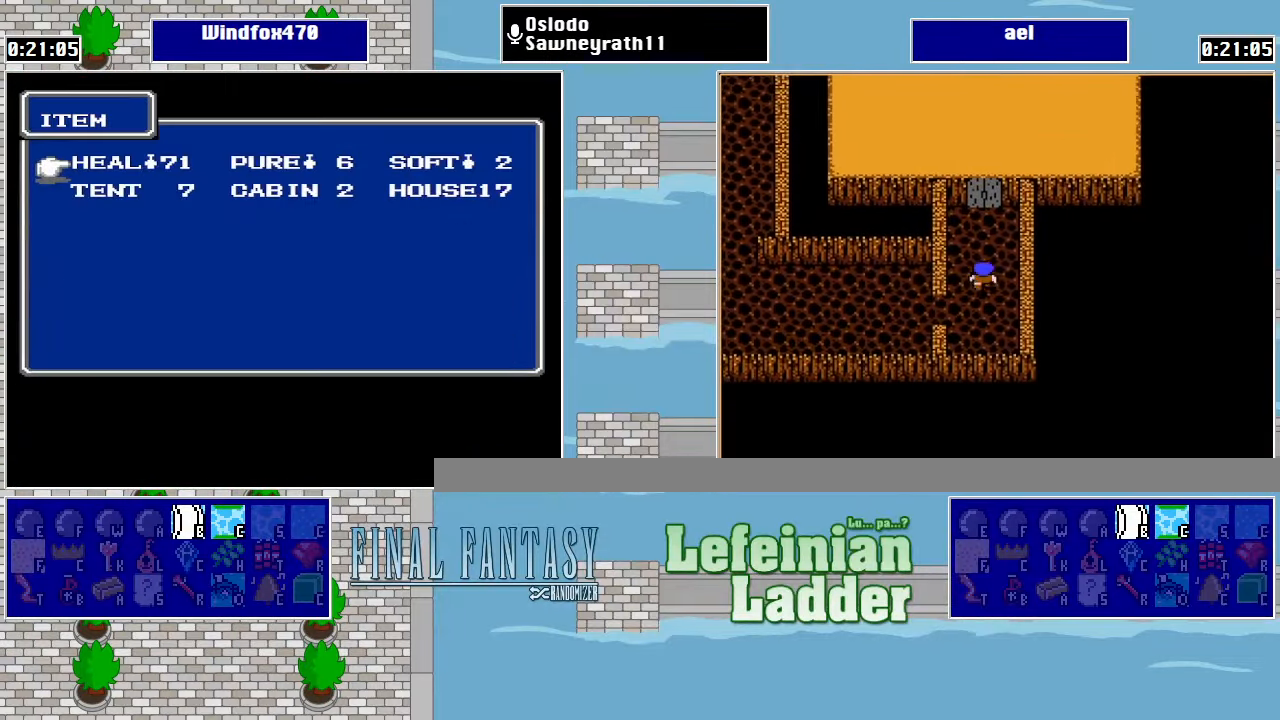
{"buttons": ["DPAD_RIGHT"], "events": [[266, "A", "down"], [400, "A", "up"], [500, "DPAD_RIGHT", "down"]]}
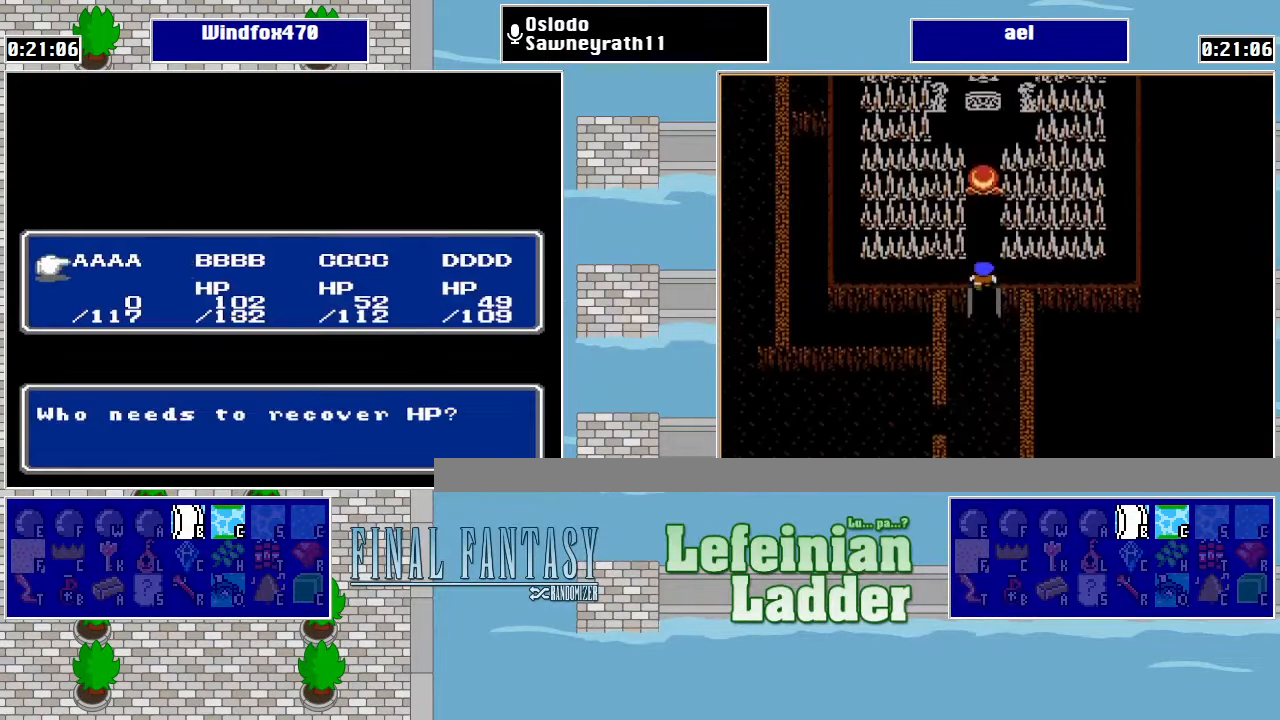
{"buttons": ["A"], "events": [[133, "A", "down"], [133, "DPAD_RIGHT", "up"], [233, "A", "up"], [300, "A", "down"], [400, "A", "up"], [466, "A", "down"]]}
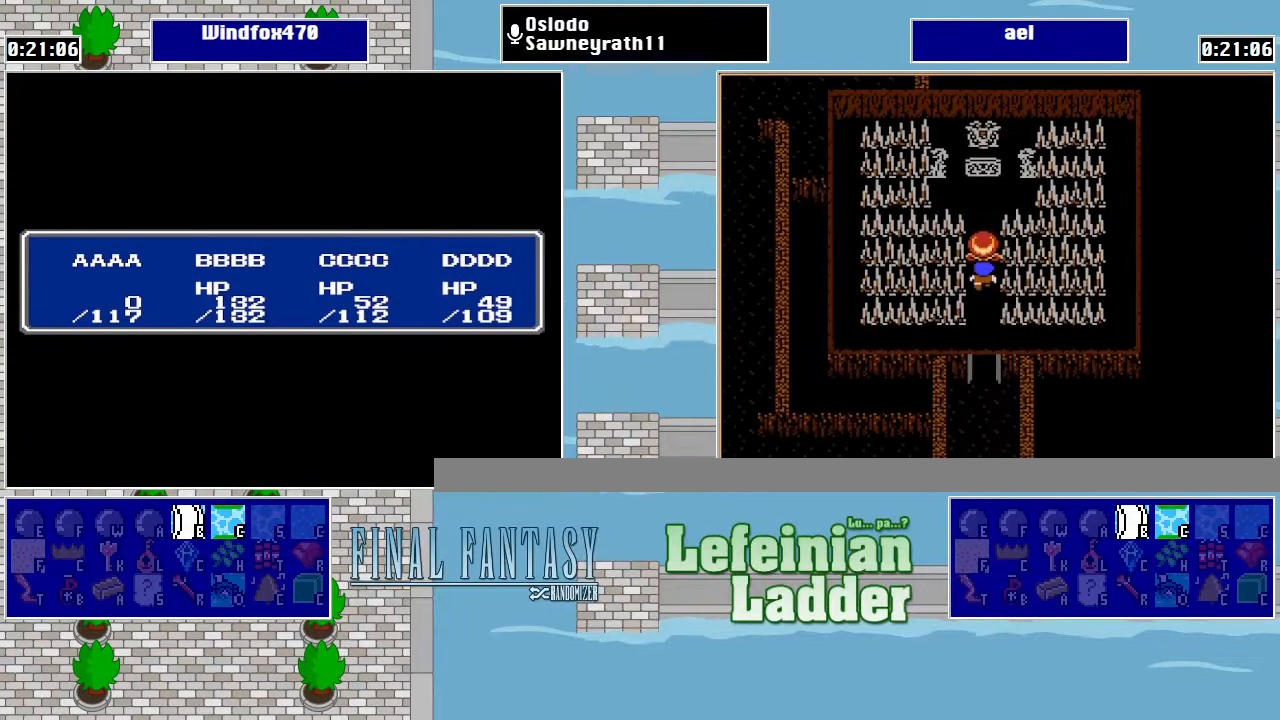
{"buttons": [], "events": [[66, "A", "up"], [300, "A", "down"], [400, "A", "up"]]}
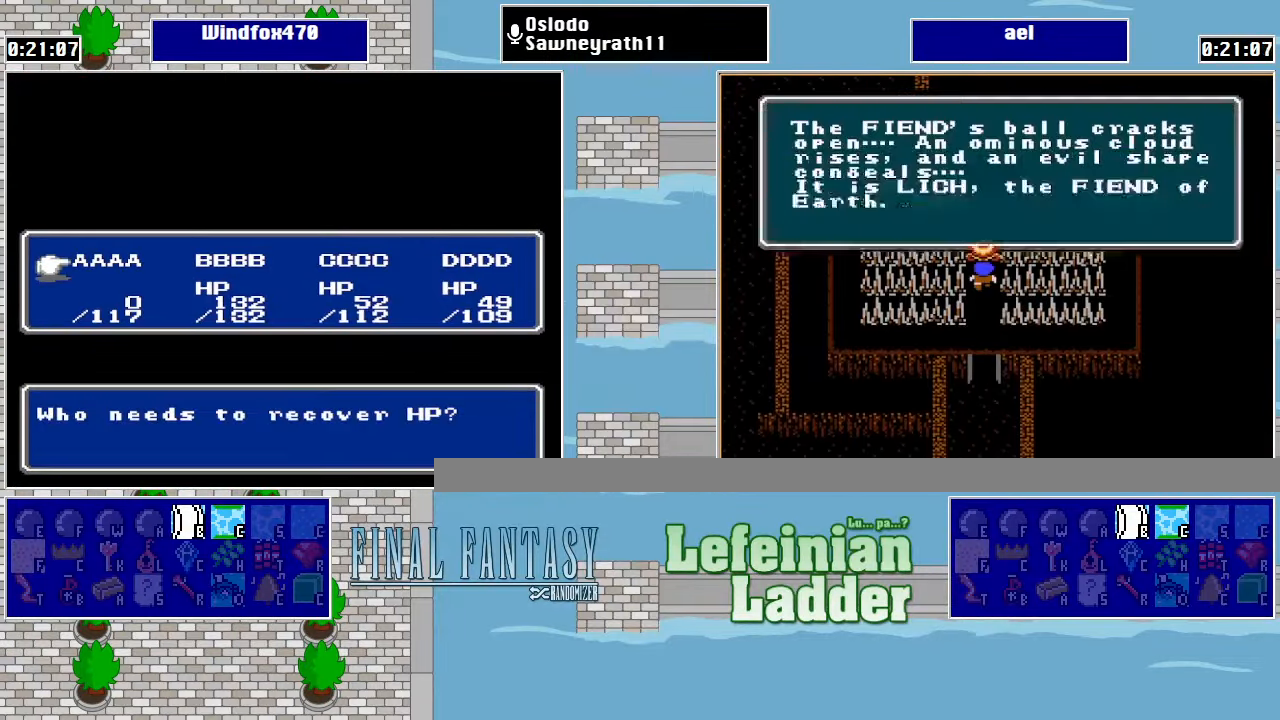
{"buttons": [], "events": [[133, "B", "down"], [234, "B", "up"]]}
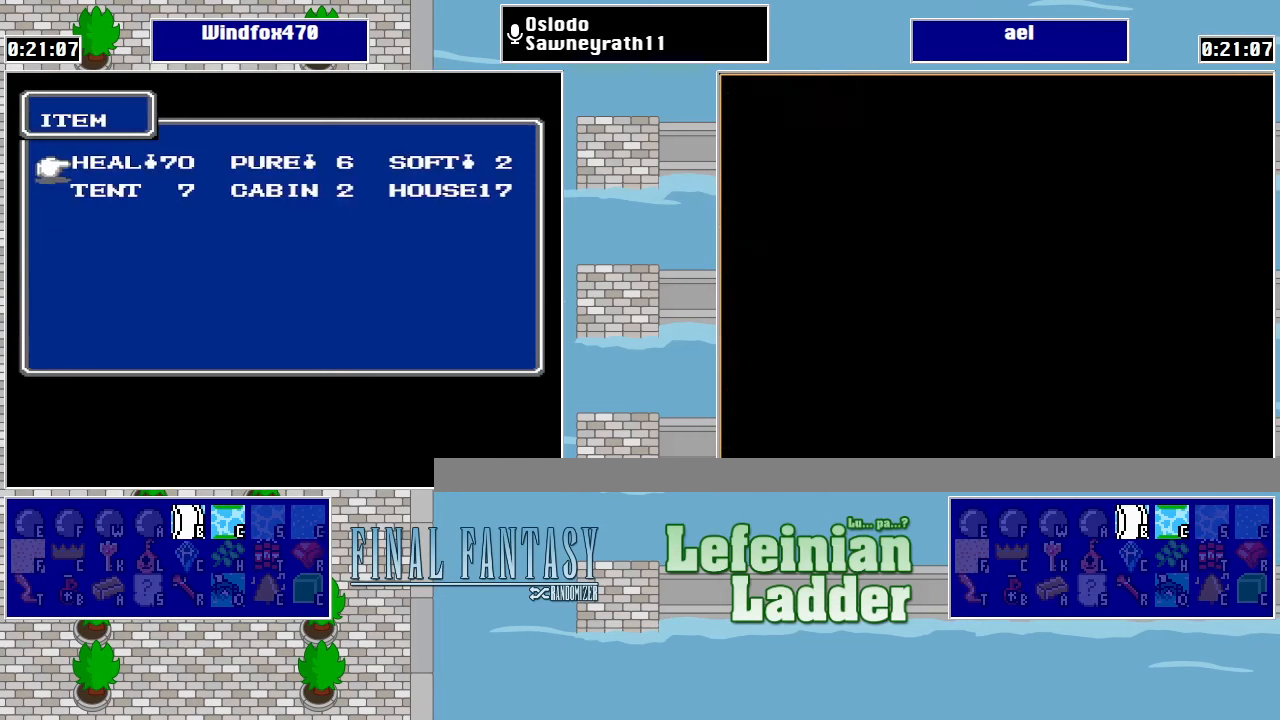
{"buttons": ["A"], "events": [[34, "A", "down"], [167, "A", "up"], [334, "DPAD_LEFT", "down"], [467, "A", "down"], [467, "DPAD_LEFT", "up"]]}
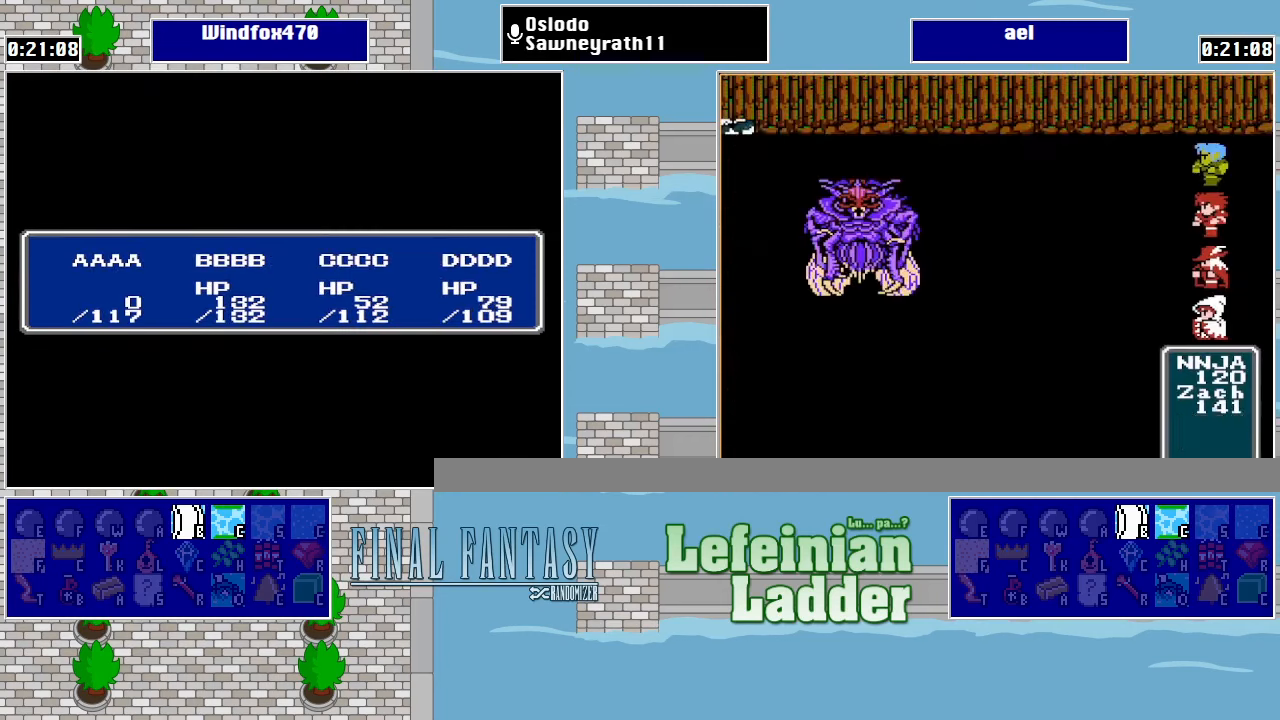
{"buttons": ["DPAD_LEFT"], "events": [[67, "A", "up"], [134, "A", "down"], [200, "A", "up"], [300, "A", "down"], [400, "A", "up"], [467, "DPAD_LEFT", "down"]]}
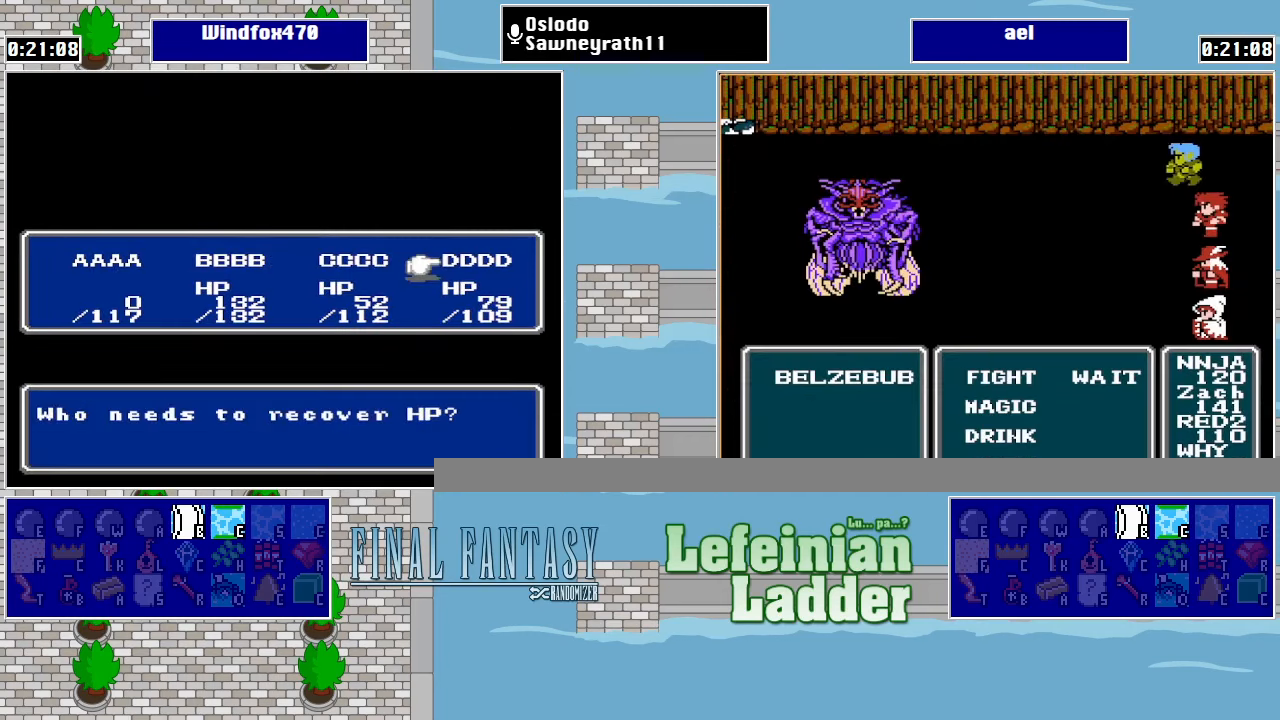
{"buttons": ["A"], "events": [[67, "DPAD_LEFT", "up"], [134, "A", "down"], [234, "A", "up"], [300, "A", "down"], [367, "A", "up"], [434, "A", "down"]]}
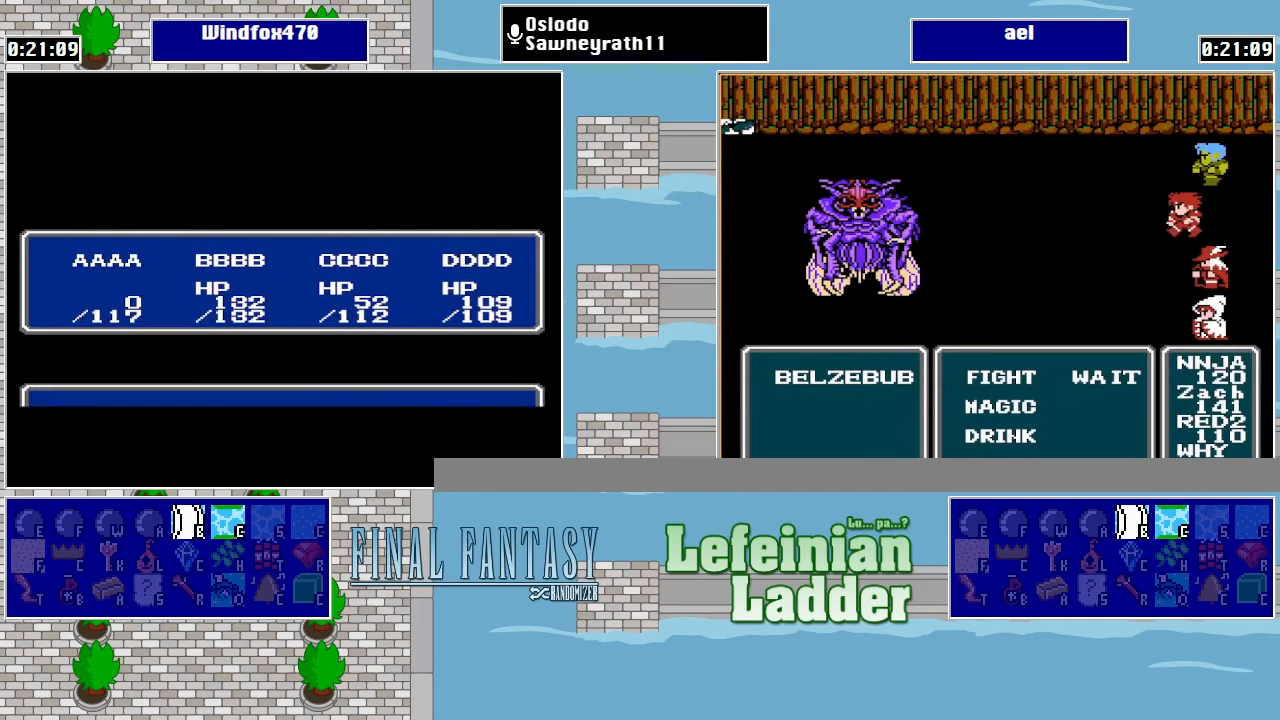
{"buttons": [], "events": [[67, "A", "up"], [134, "DPAD_LEFT", "down"], [200, "DPAD_LEFT", "up"], [300, "DPAD_LEFT", "down"], [400, "A", "down"], [400, "DPAD_LEFT", "up"], [467, "A", "up"]]}
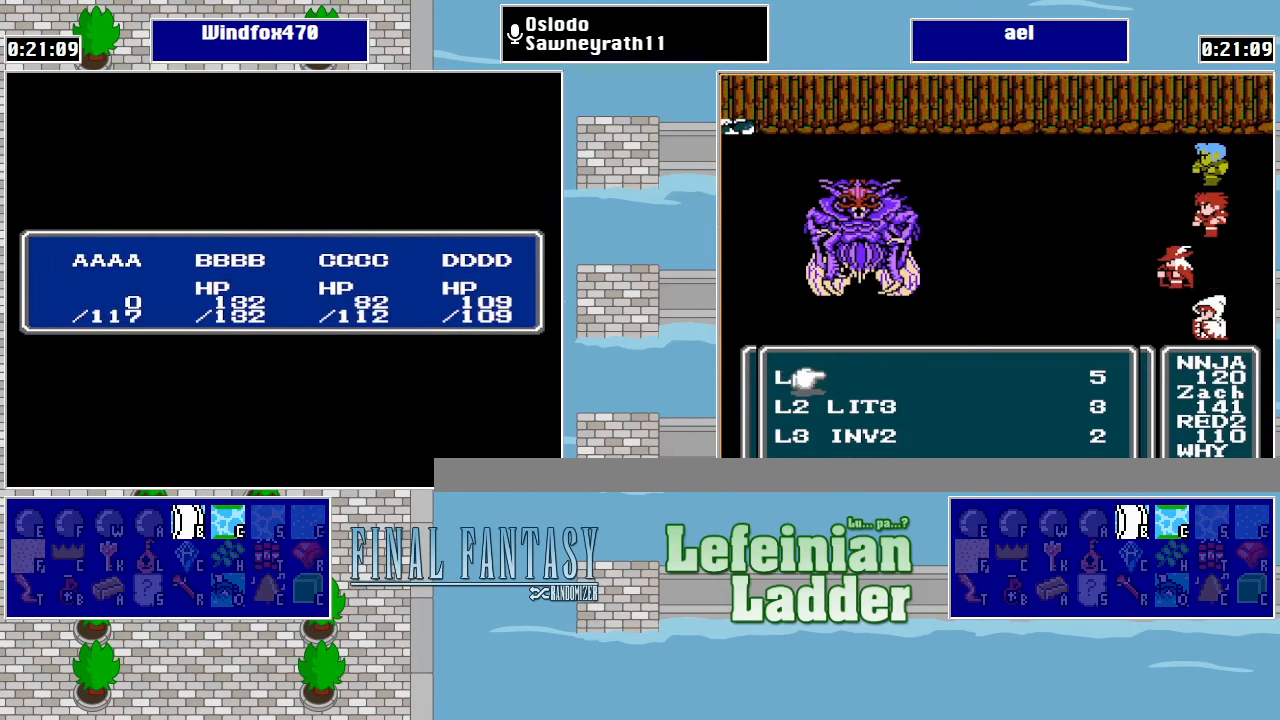
{"buttons": ["DPAD_LEFT"], "events": [[67, "A", "down"], [167, "A", "up"], [267, "DPAD_LEFT", "down"], [334, "DPAD_LEFT", "up"], [434, "DPAD_LEFT", "down"]]}
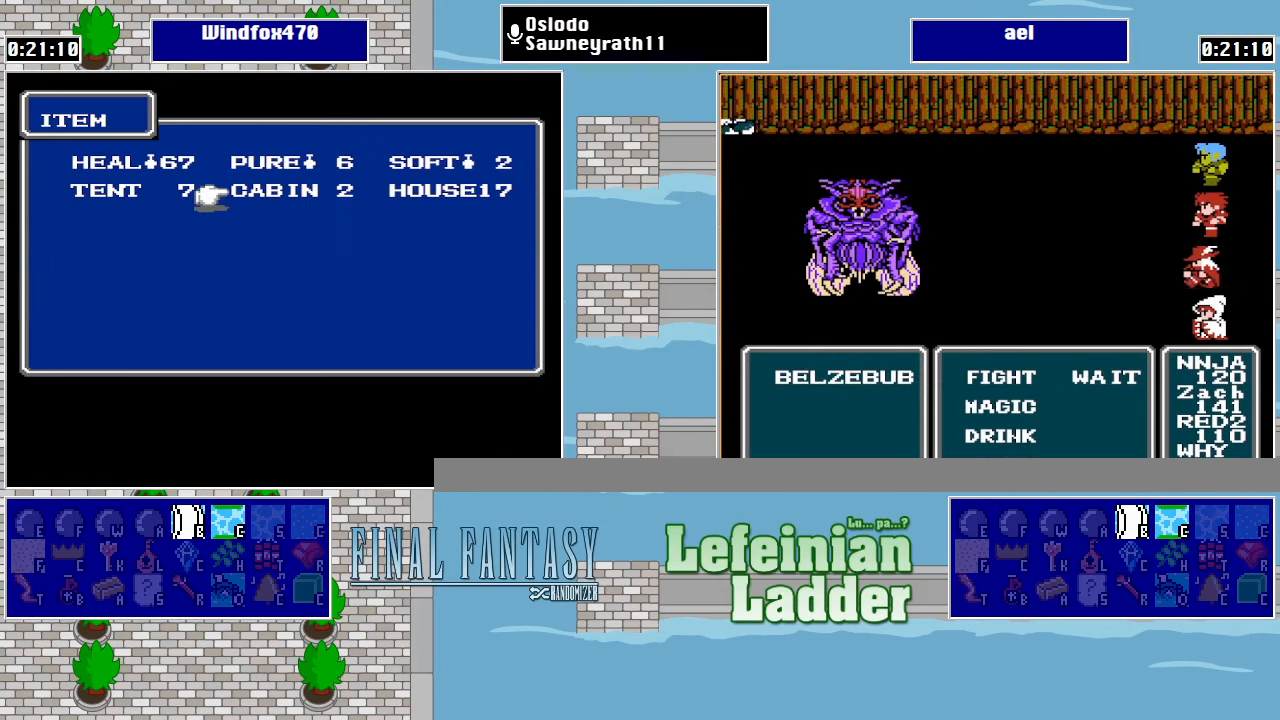
{"buttons": [], "events": [[67, "DPAD_LEFT", "up"], [400, "DPAD_RIGHT", "down"], [467, "DPAD_RIGHT", "up"]]}
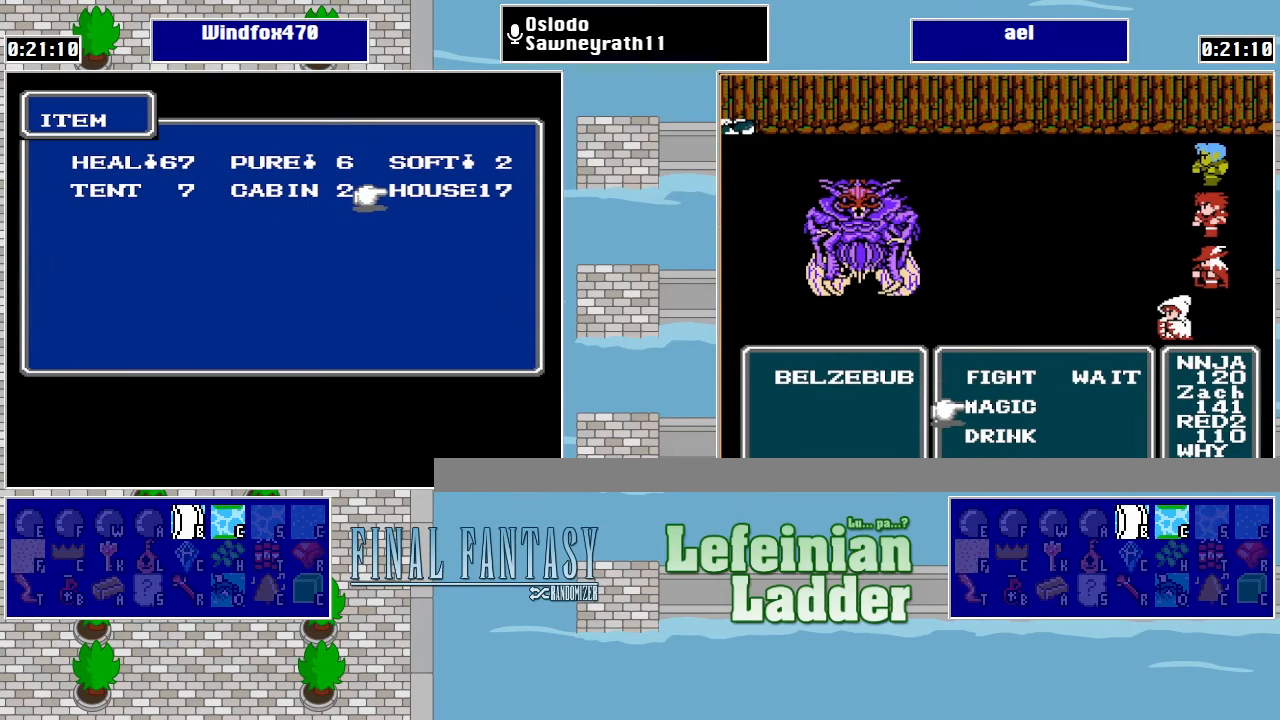
{"buttons": ["DPAD_LEFT"], "events": [[67, "DPAD_RIGHT", "down"], [167, "DPAD_RIGHT", "up"], [200, "A", "down"], [367, "A", "up"], [500, "DPAD_LEFT", "down"]]}
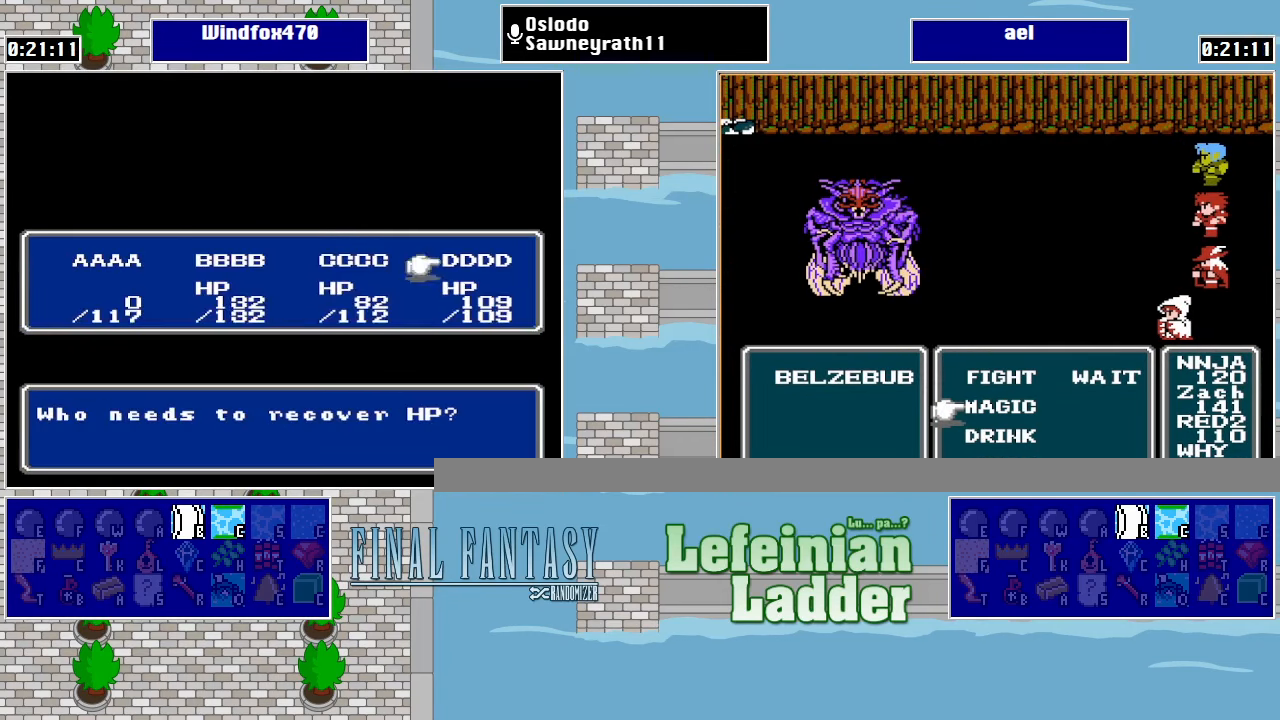
{"buttons": ["B"], "events": [[67, "DPAD_LEFT", "up"], [167, "DPAD_LEFT", "down"], [267, "DPAD_LEFT", "up"], [300, "A", "down"], [400, "A", "up"], [500, "B", "down"]]}
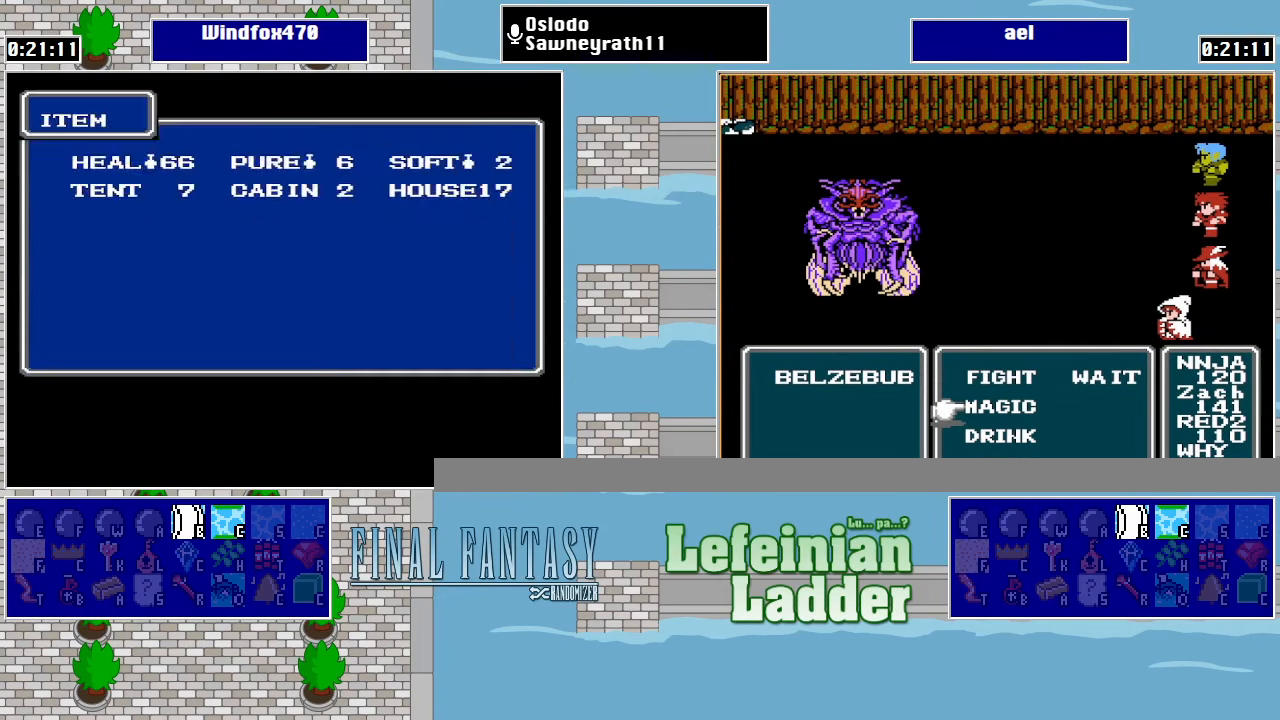
{"buttons": ["DPAD_RIGHT"], "events": [[67, "B", "up"], [134, "B", "down"], [200, "B", "up"], [267, "B", "down"], [367, "B", "up"], [400, "DPAD_RIGHT", "down"]]}